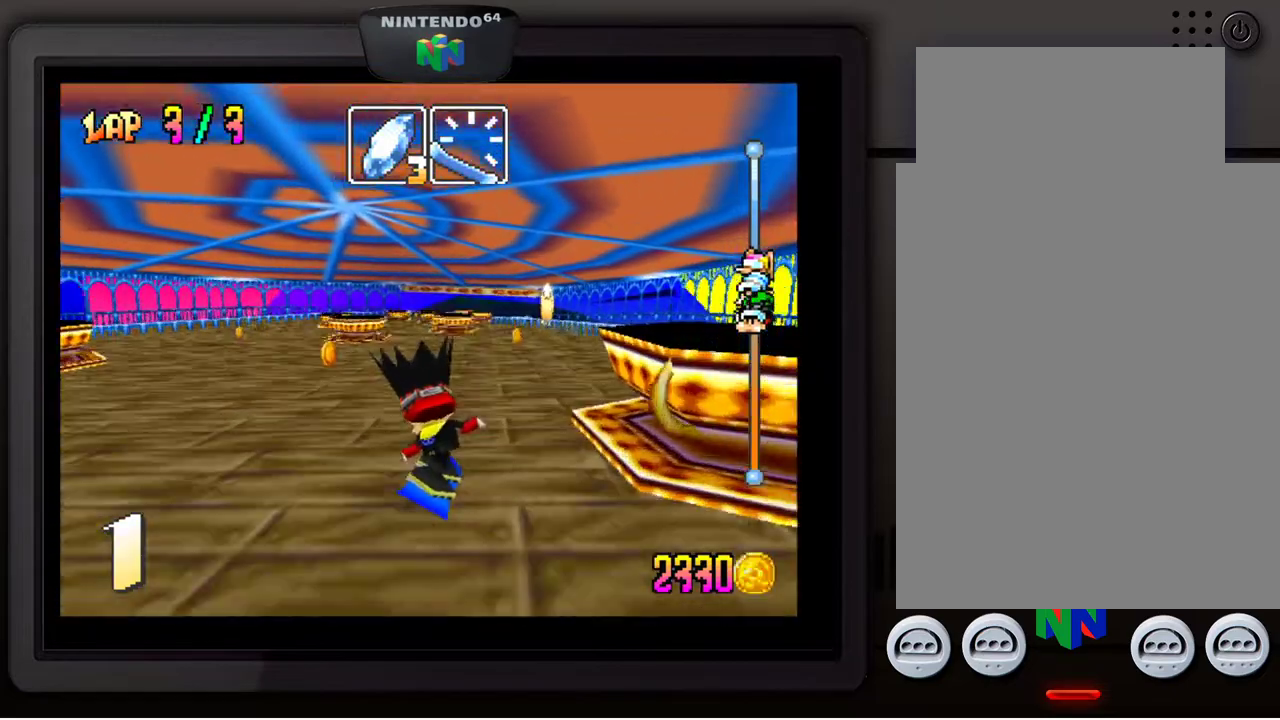
Gameplay with a controller (Nintendo layout); each line is a JSON object with the inputs held at the frame after it. "events" lists button and stick changes between this image and that frame as [ms after this image, input, new state], when the widget could be followed in between. Not read: L3 R3.
{"buttons": [], "left_stick": "left", "events": [[333, "left_stick", "center"], [500, "left_stick", "left"]]}
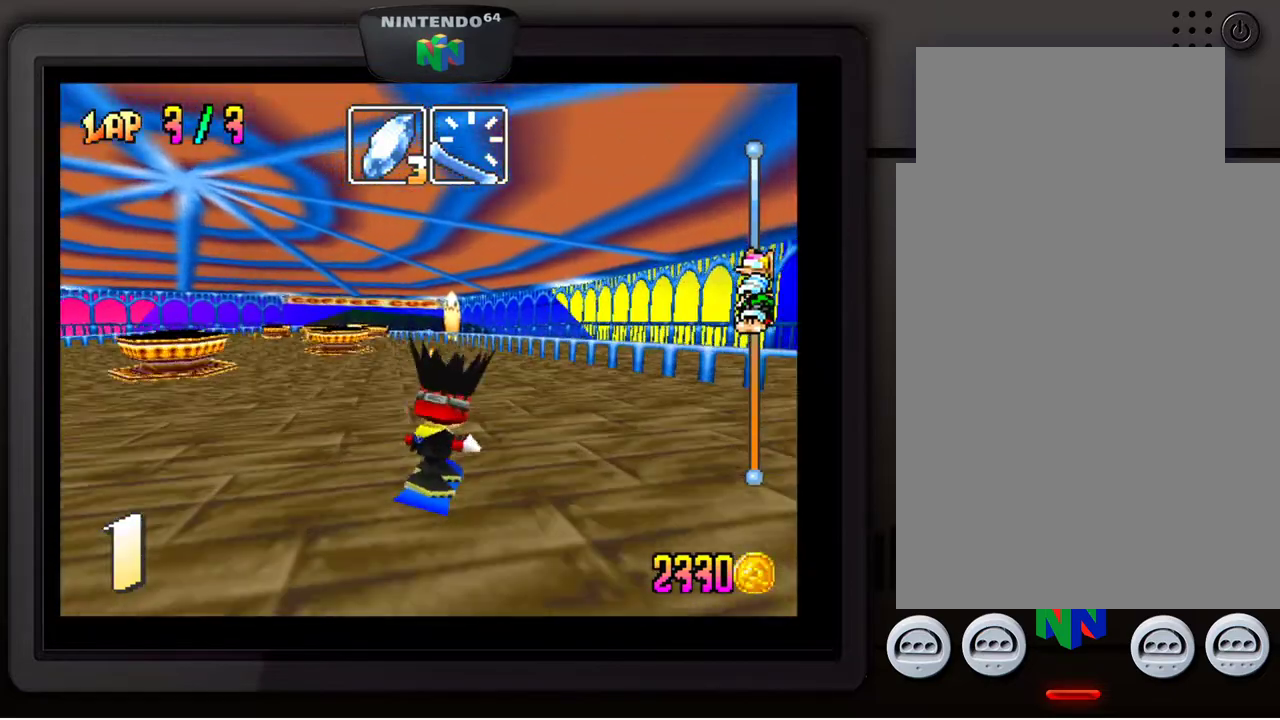
{"buttons": [], "left_stick": "down-left", "events": [[17, "left_stick", "down-left"], [317, "left_stick", "center"], [417, "left_stick", "down-left"]]}
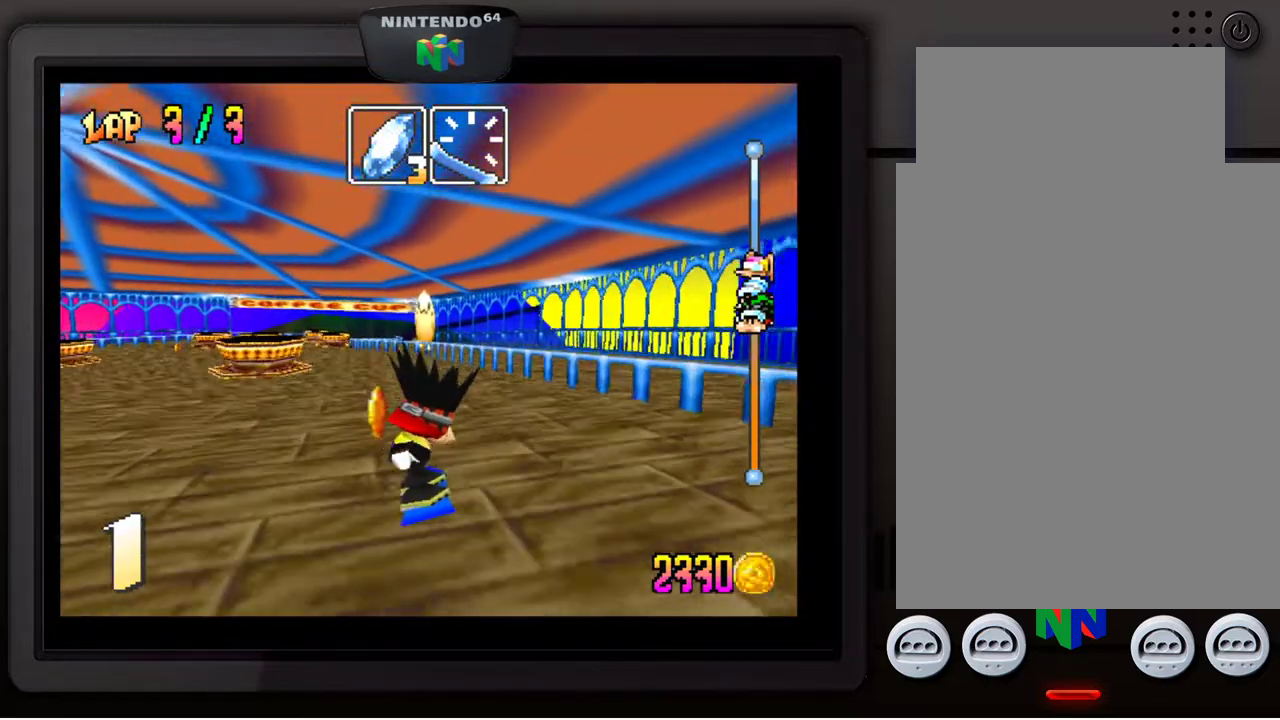
{"buttons": [], "left_stick": "center", "events": [[217, "left_stick", "center"]]}
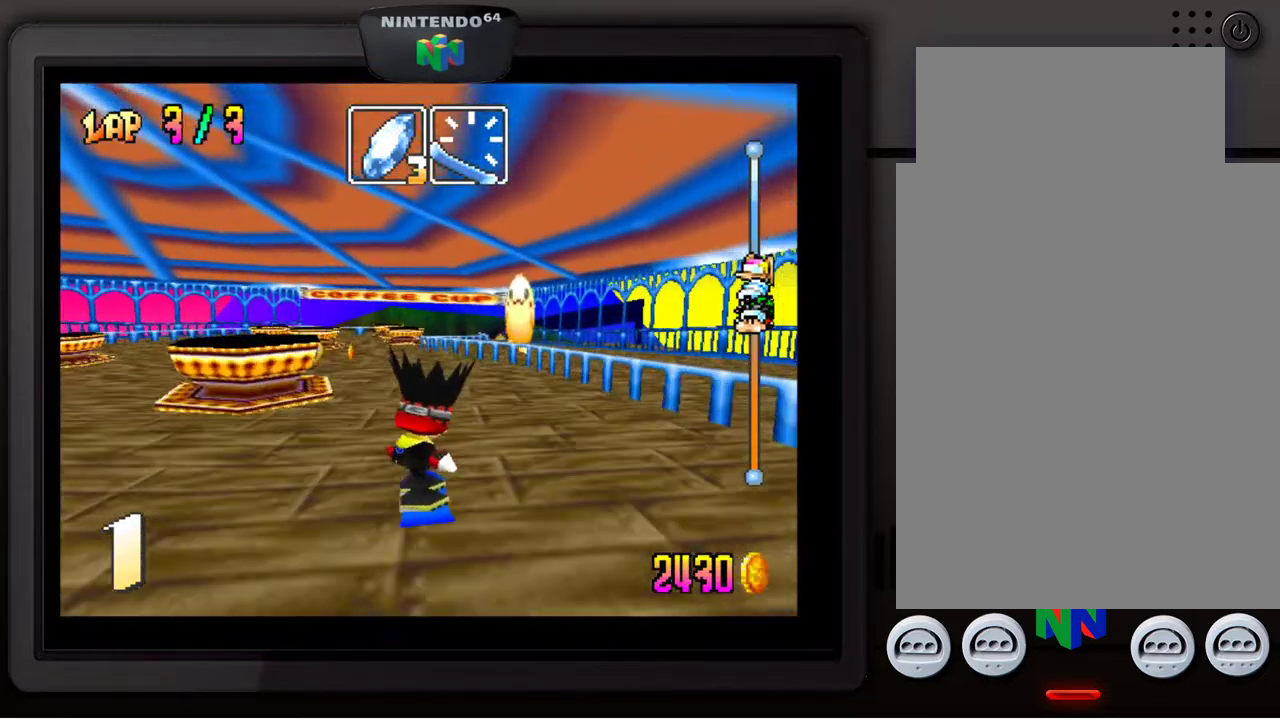
{"buttons": [], "left_stick": "down-left", "events": [[200, "left_stick", "down-left"]]}
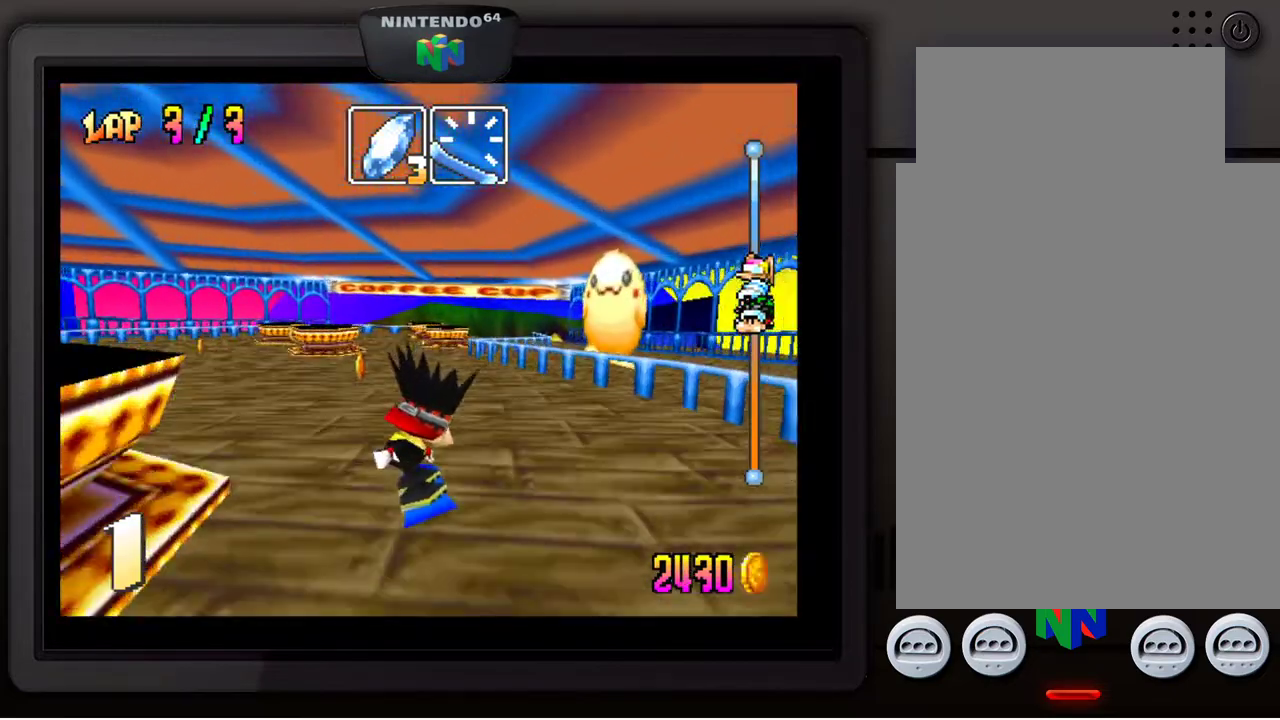
{"buttons": [], "left_stick": "right", "events": [[17, "left_stick", "center"], [417, "left_stick", "right"]]}
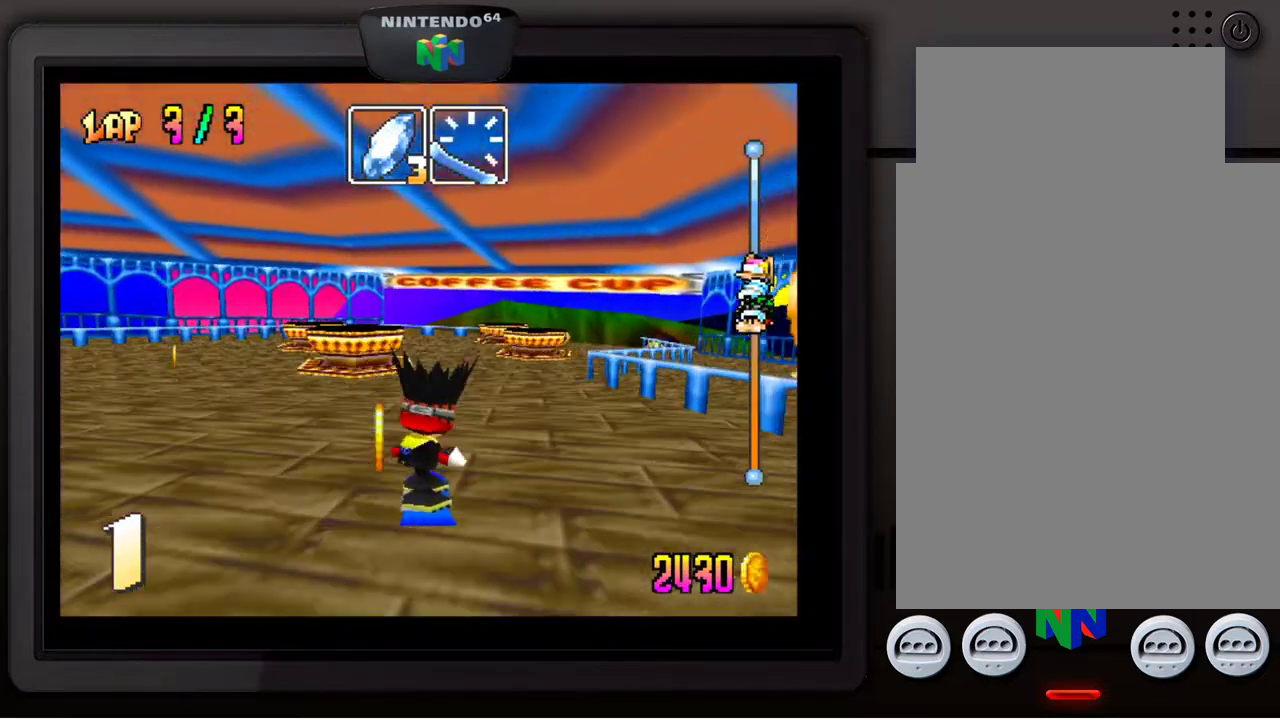
{"buttons": [], "left_stick": "center", "events": [[133, "left_stick", "down-right"], [367, "left_stick", "center"]]}
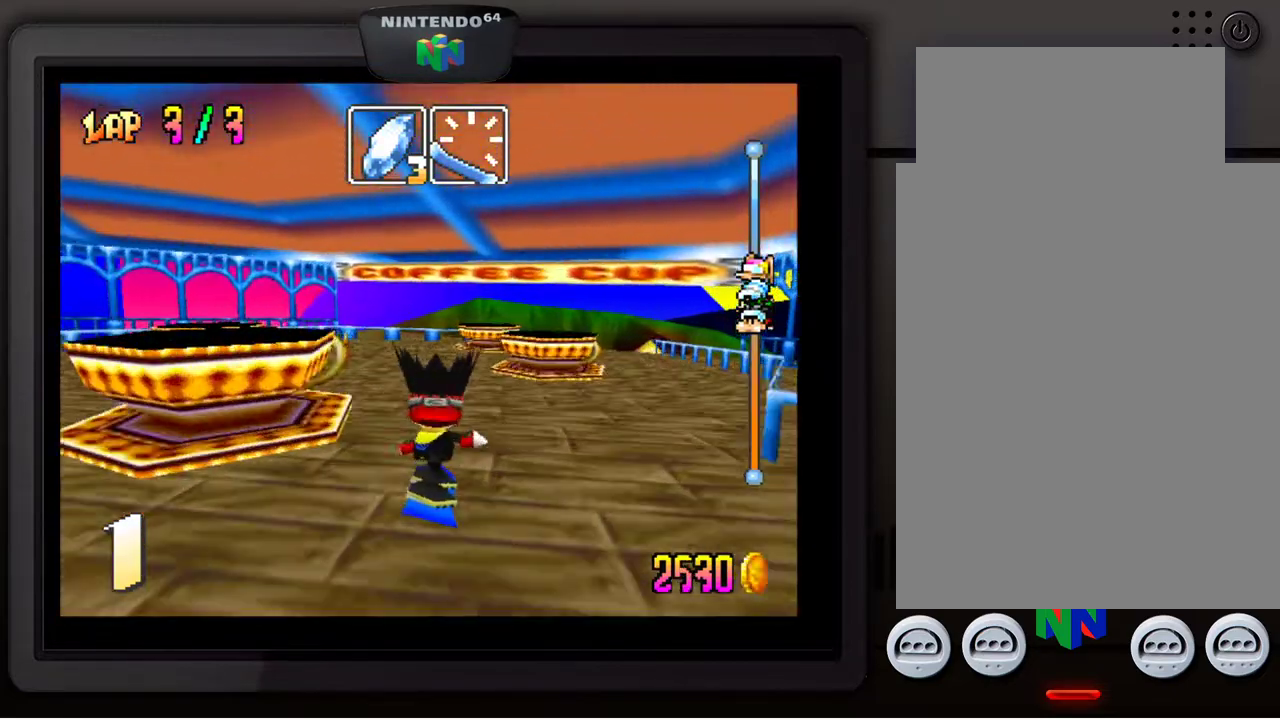
{"buttons": [], "left_stick": "down-right", "events": [[250, "left_stick", "down-right"]]}
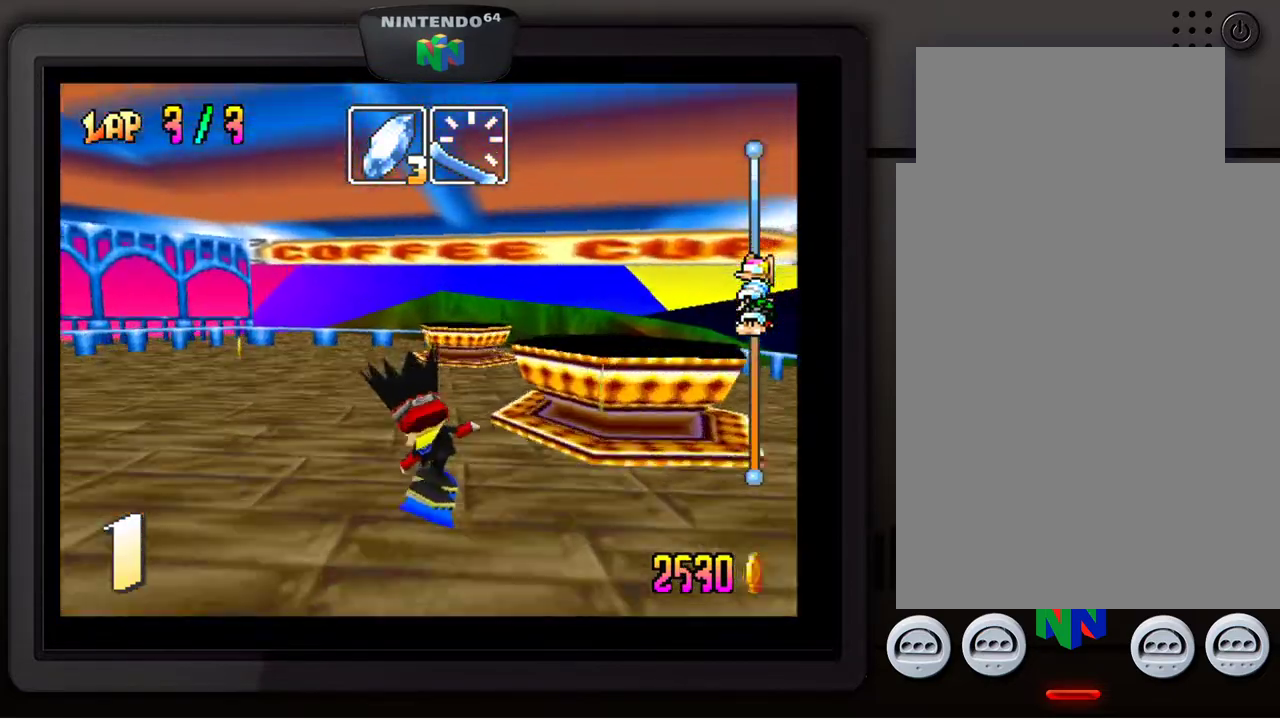
{"buttons": [], "left_stick": "down-right", "events": []}
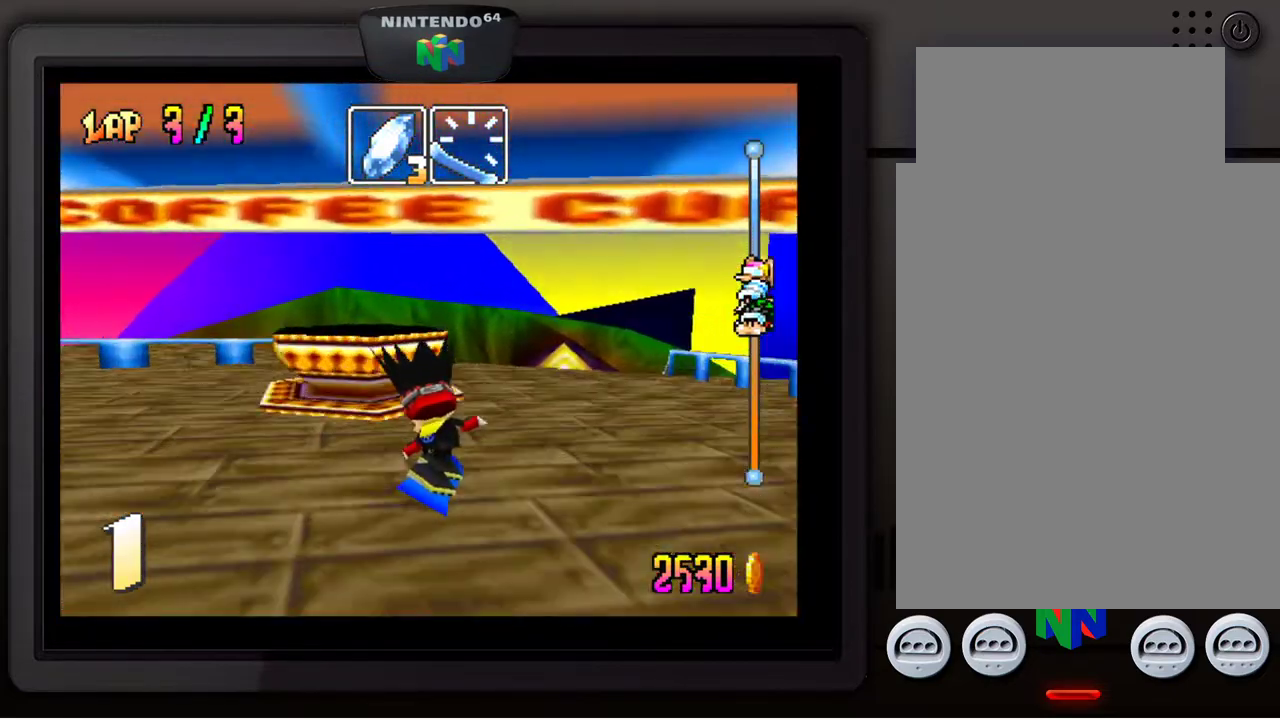
{"buttons": [], "left_stick": "center", "events": [[33, "left_stick", "center"], [217, "left_stick", "down-left"], [367, "left_stick", "center"]]}
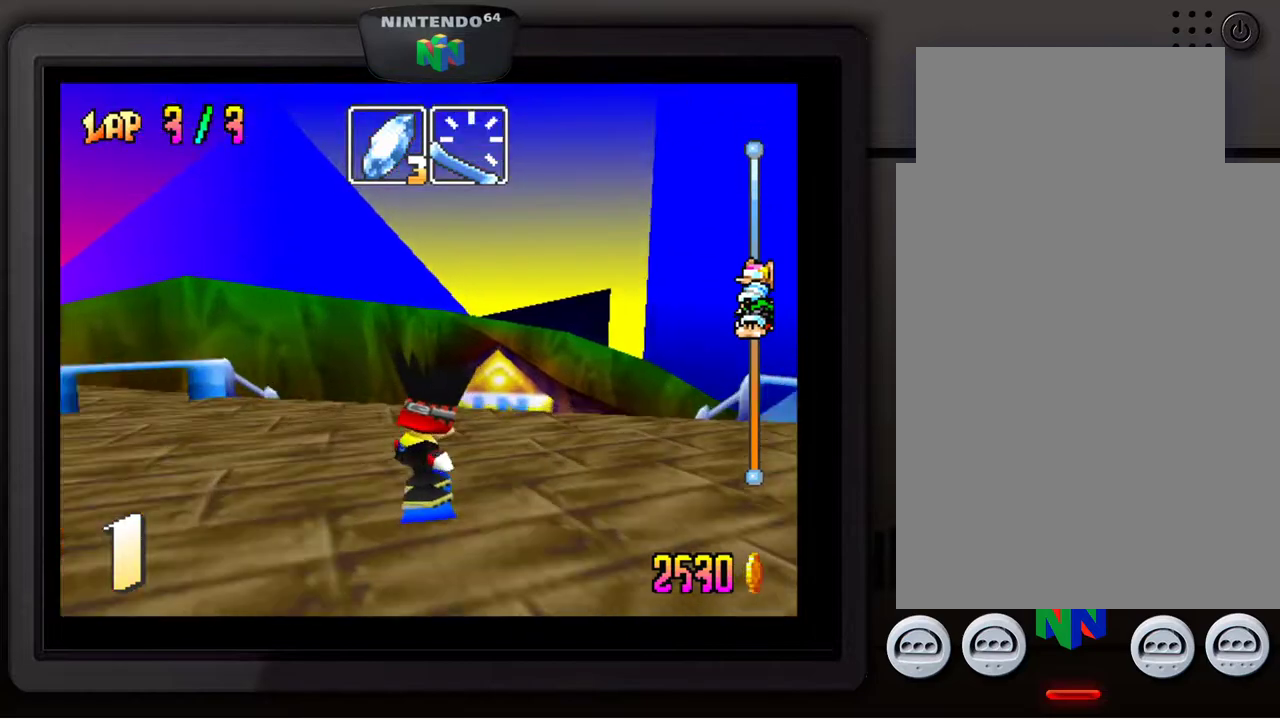
{"buttons": [], "left_stick": "down-right", "events": [[217, "left_stick", "right"], [333, "left_stick", "down-right"]]}
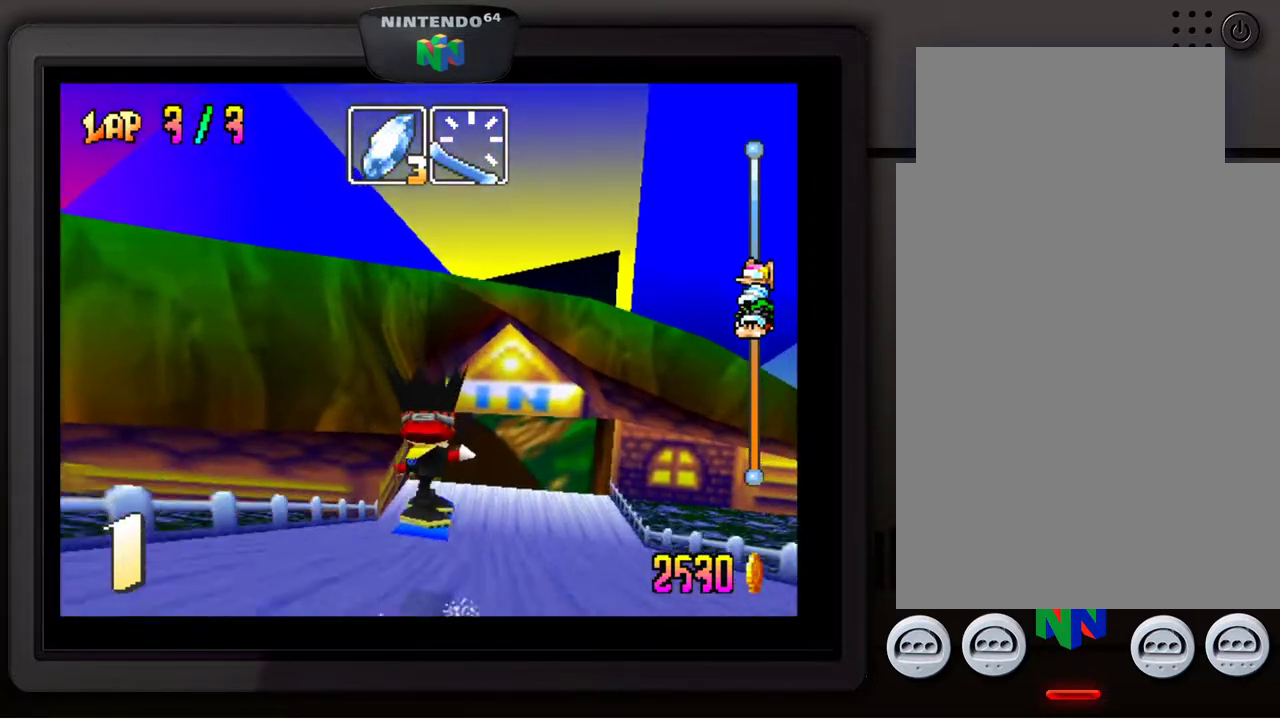
{"buttons": [], "left_stick": "down-right", "events": [[167, "left_stick", "center"], [350, "left_stick", "right"], [467, "left_stick", "down-right"]]}
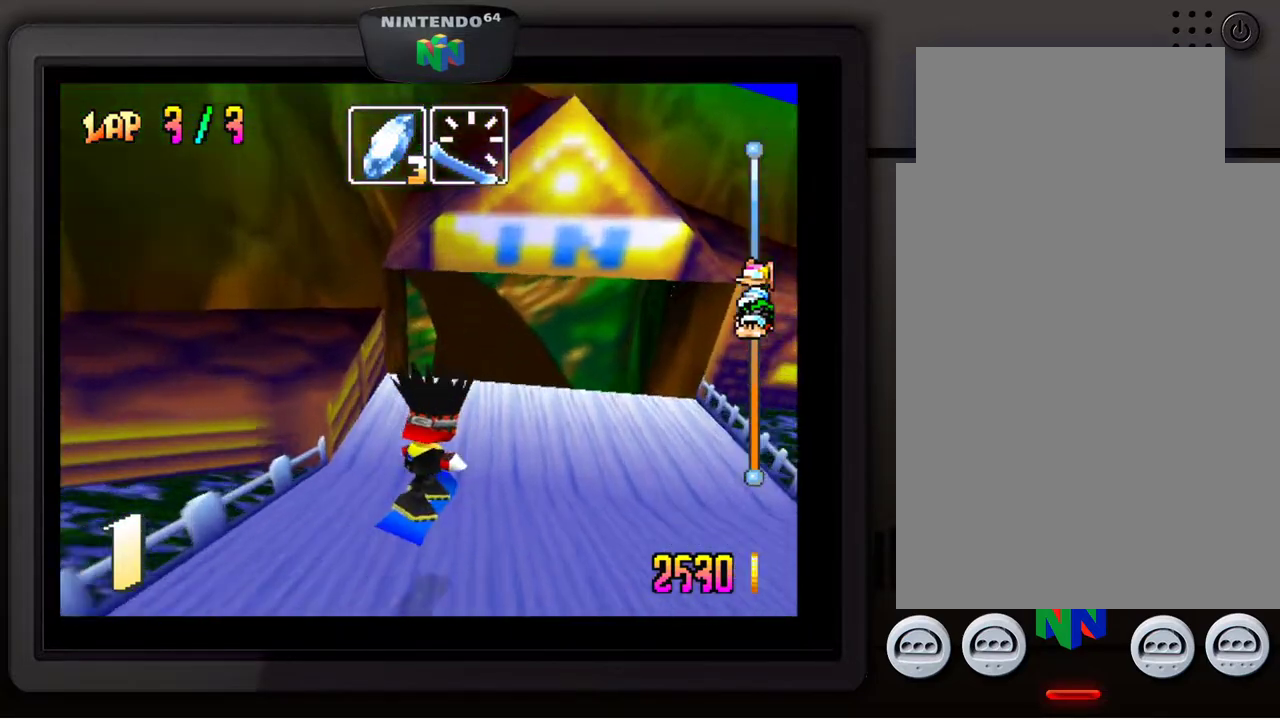
{"buttons": [], "left_stick": "center", "events": [[267, "left_stick", "center"]]}
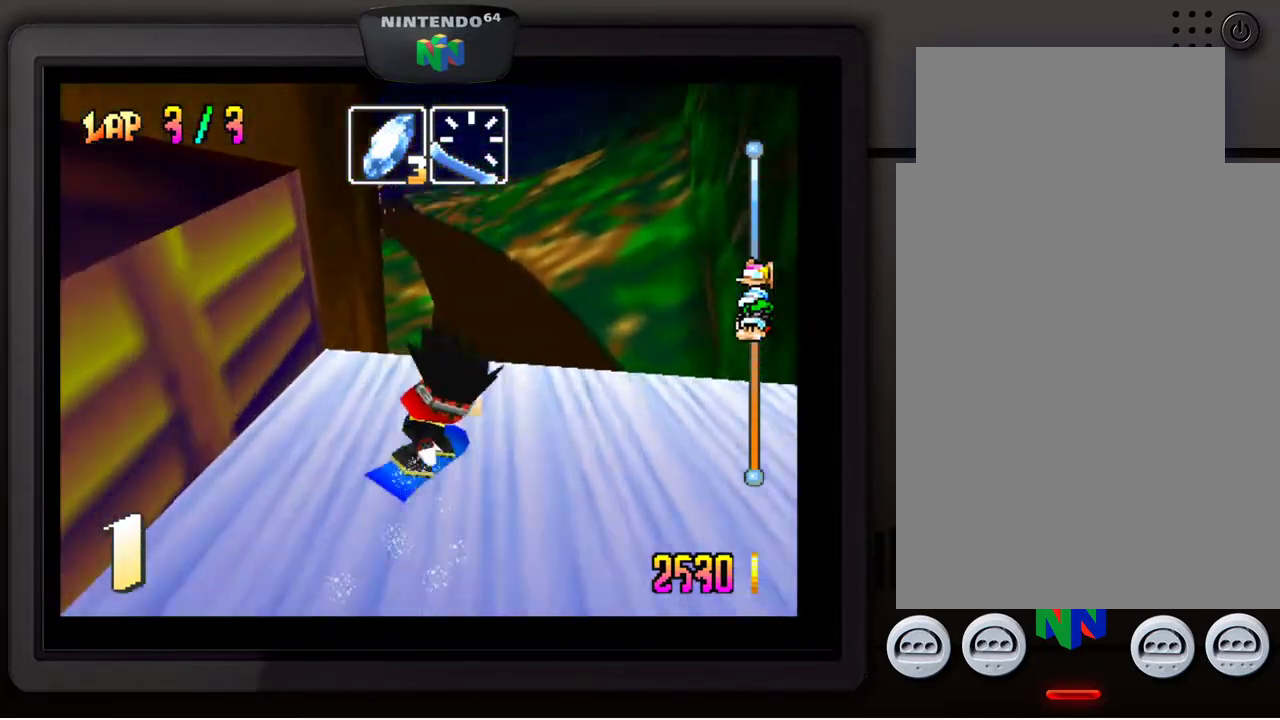
{"buttons": [], "left_stick": "down-left", "events": [[433, "left_stick", "down-left"]]}
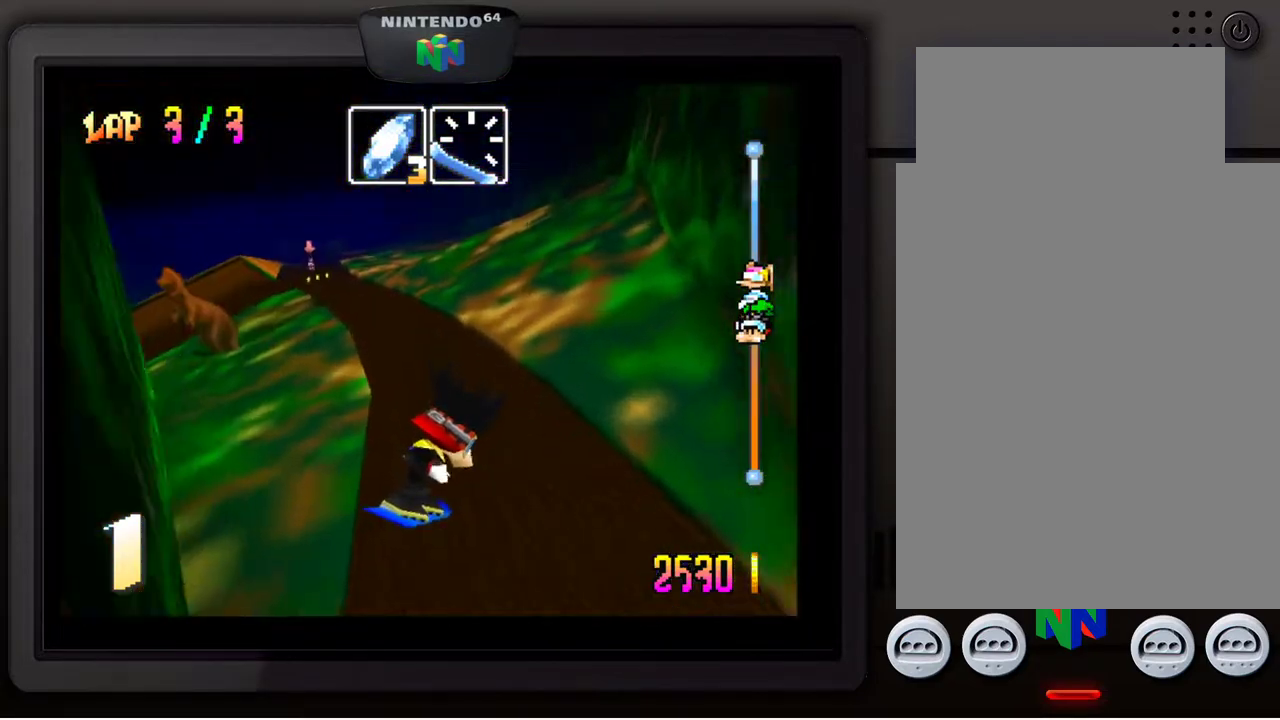
{"buttons": [], "left_stick": "center", "events": [[117, "left_stick", "center"]]}
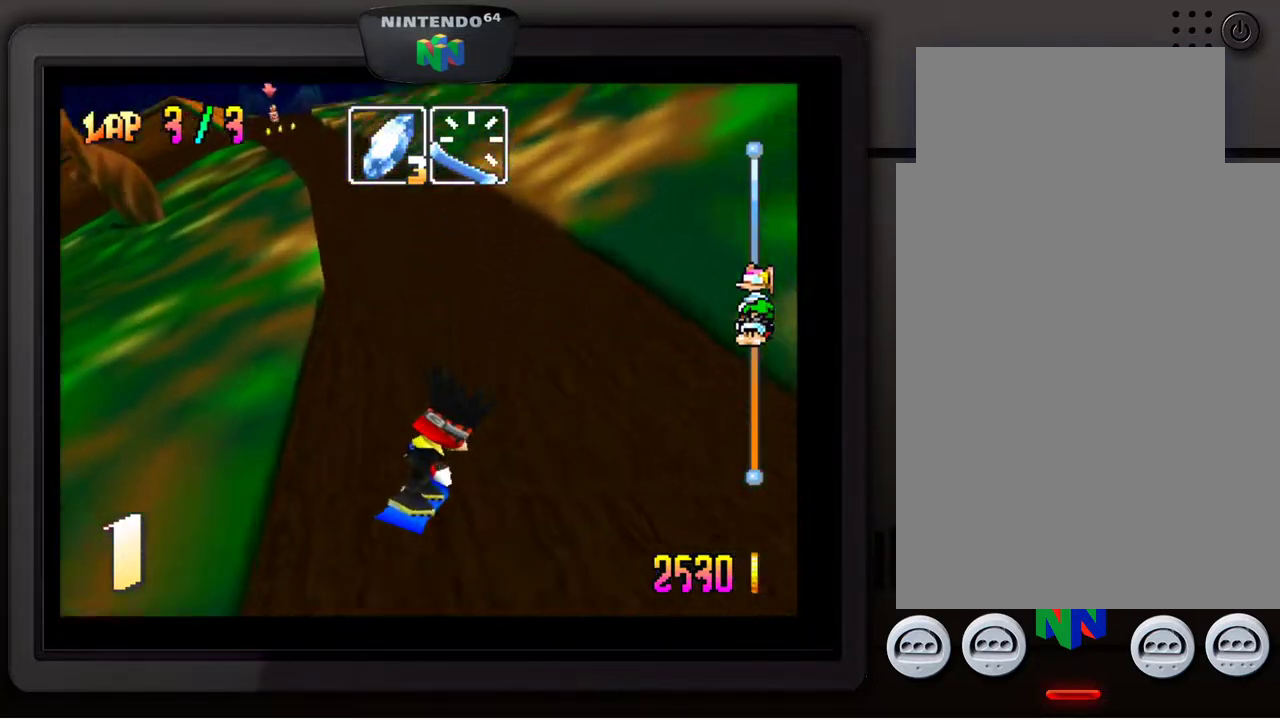
{"buttons": [], "left_stick": "down-left", "events": [[367, "left_stick", "down-left"]]}
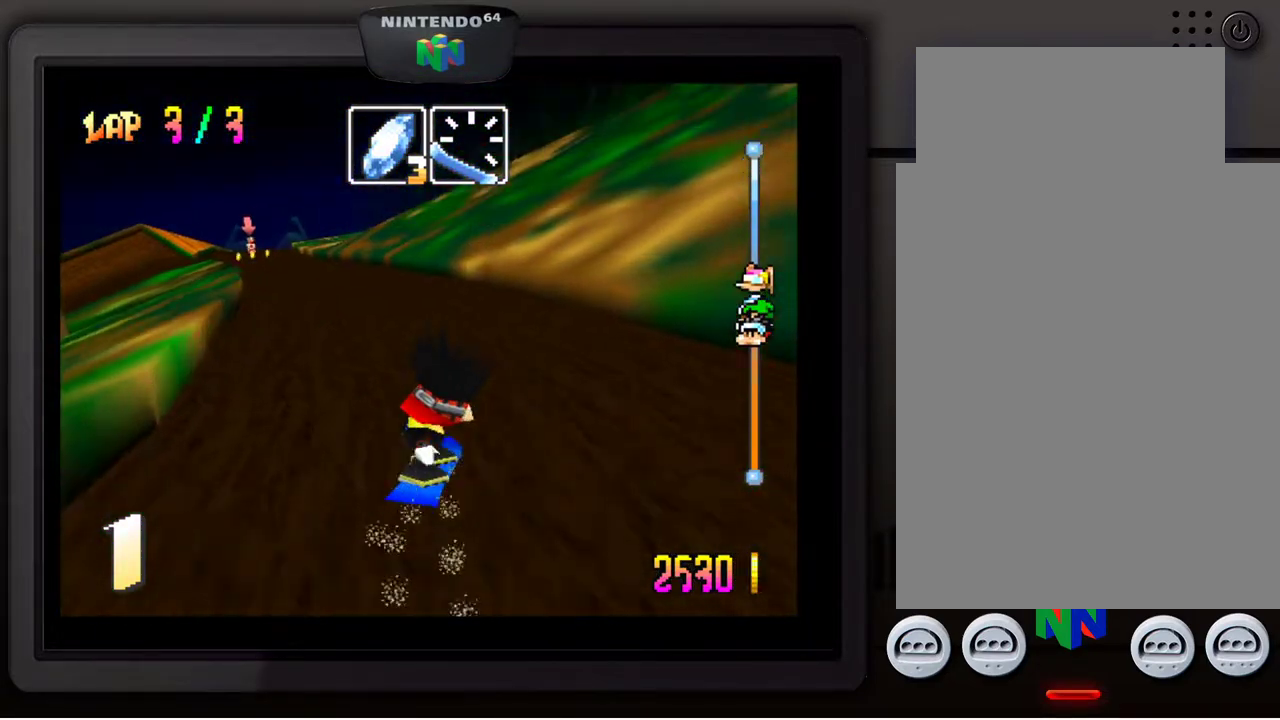
{"buttons": [], "left_stick": "down-left", "events": []}
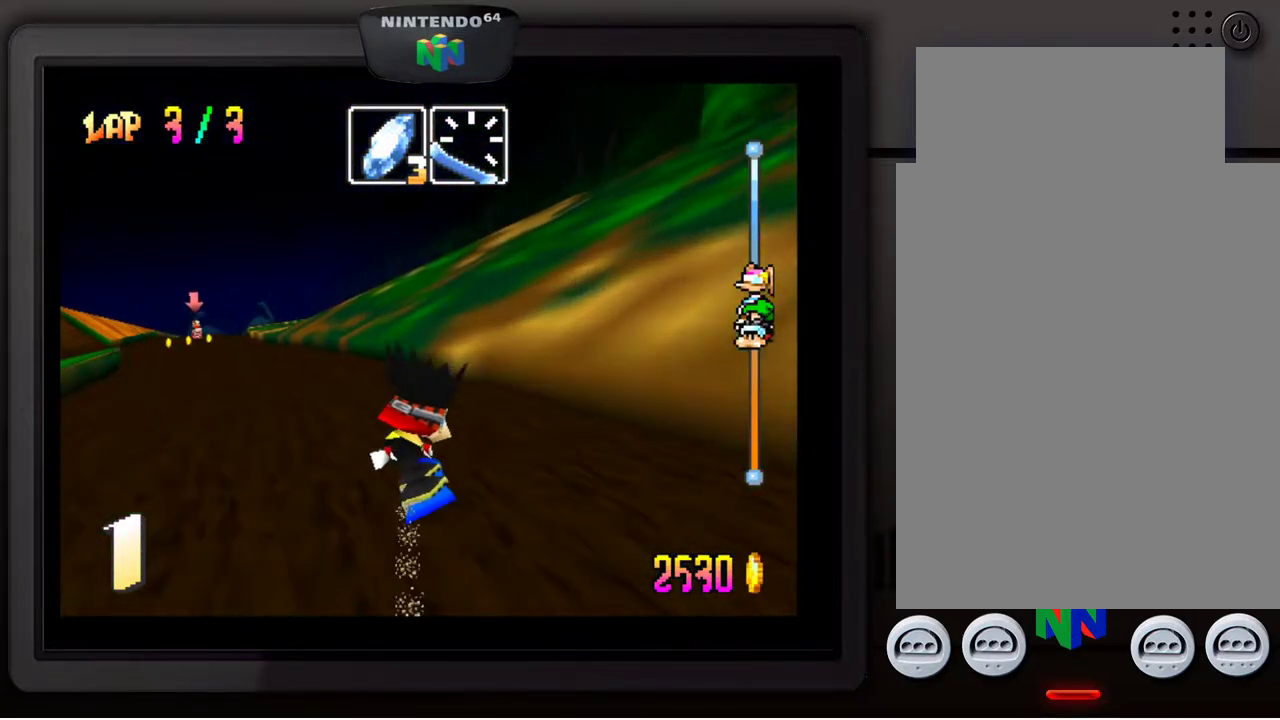
{"buttons": [], "left_stick": "center", "events": [[483, "left_stick", "center"]]}
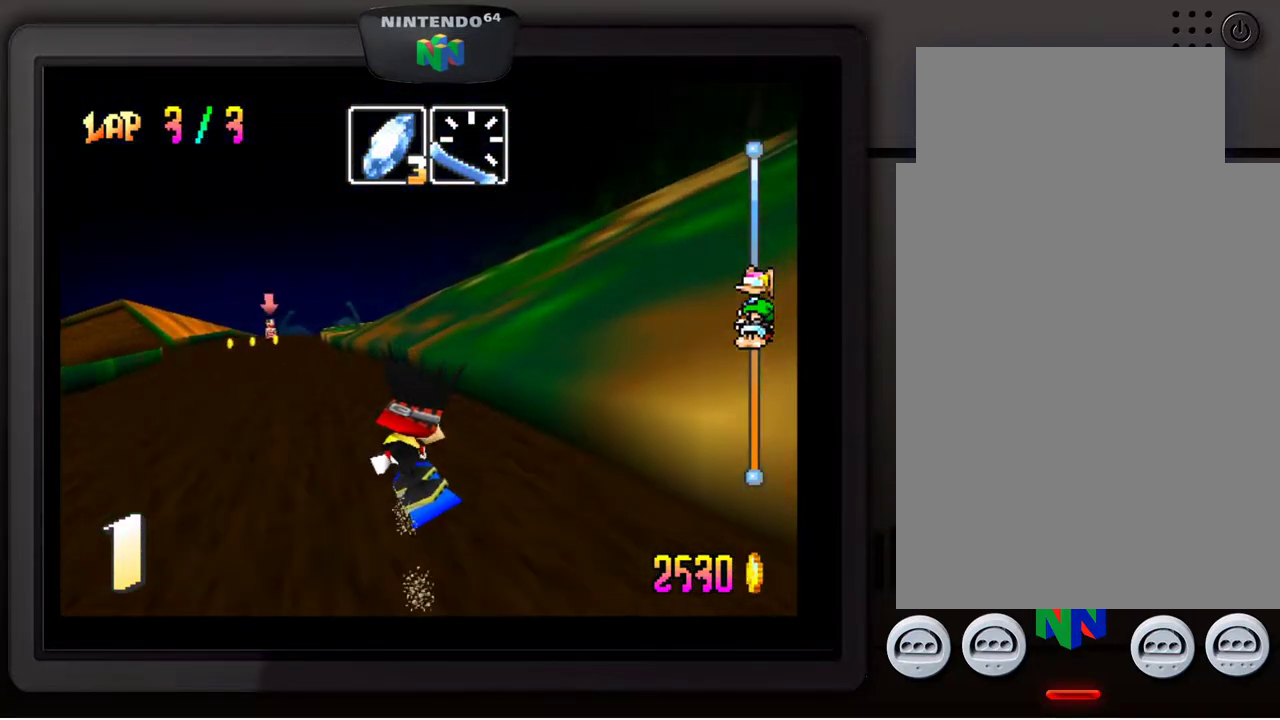
{"buttons": [], "left_stick": "center", "events": [[17, "left_stick", "down-left"], [467, "left_stick", "center"]]}
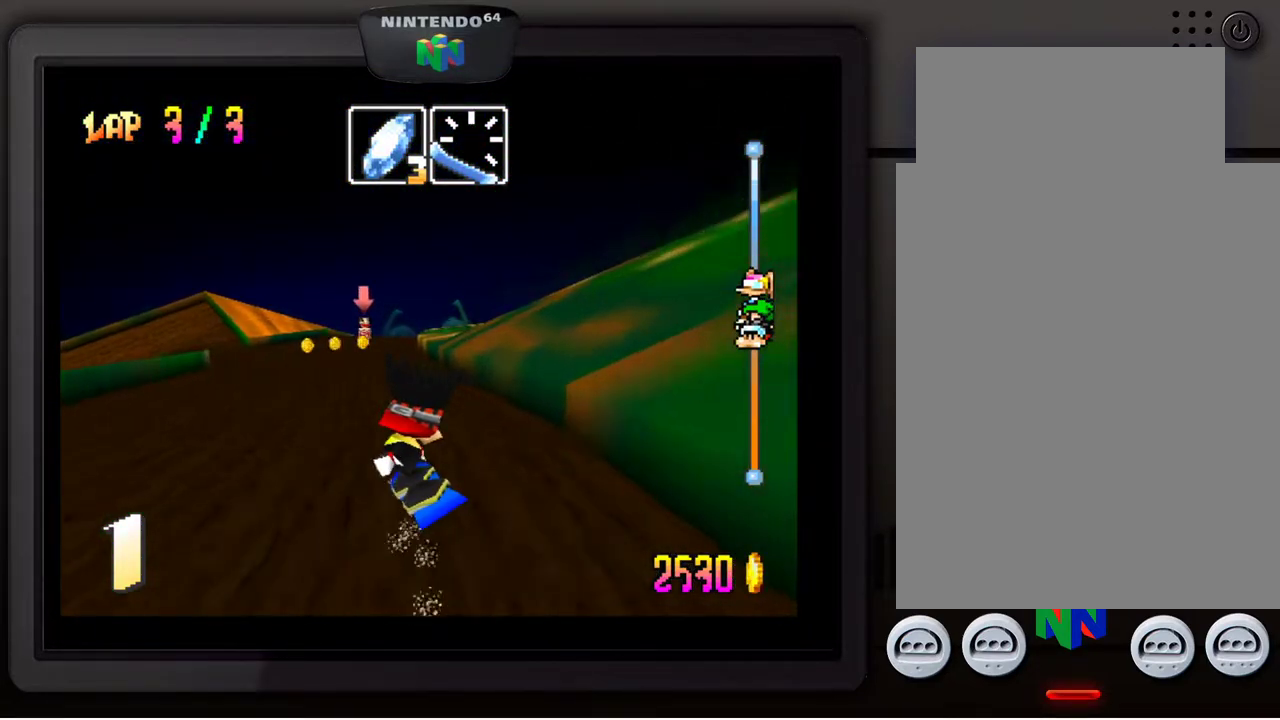
{"buttons": [], "left_stick": "down-left", "events": [[67, "left_stick", "down-left"]]}
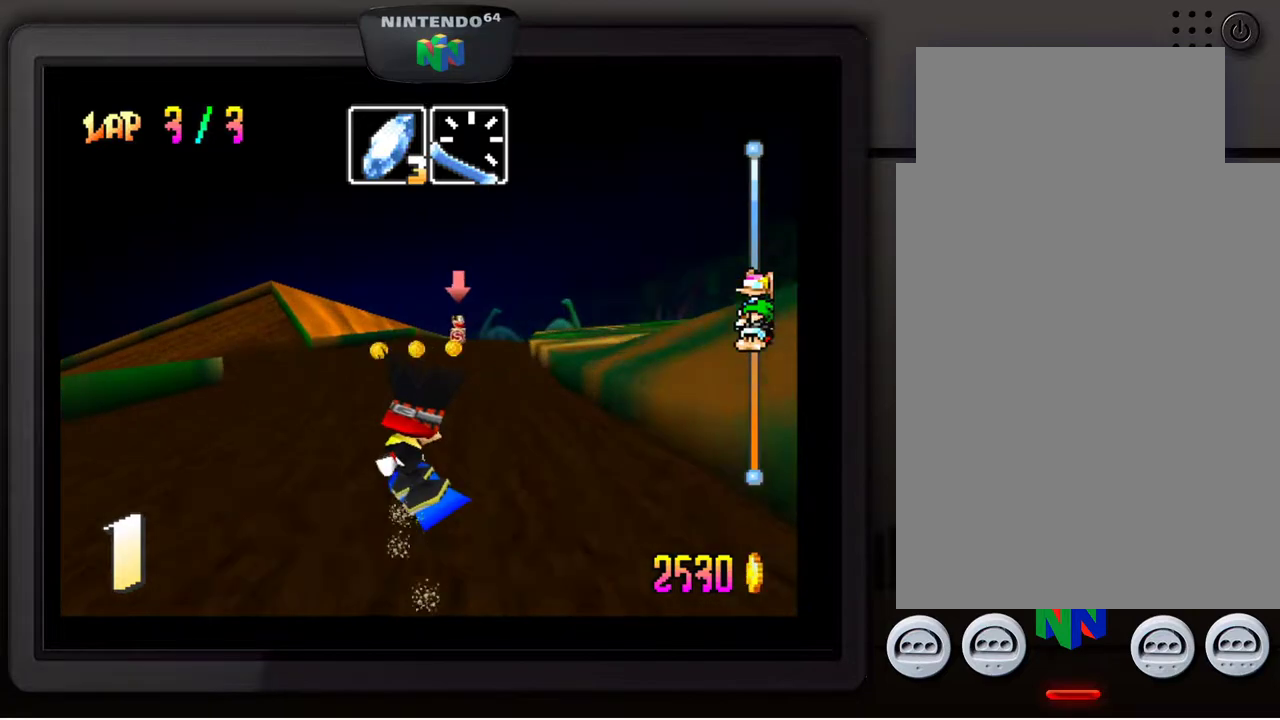
{"buttons": [], "left_stick": "down-left", "events": []}
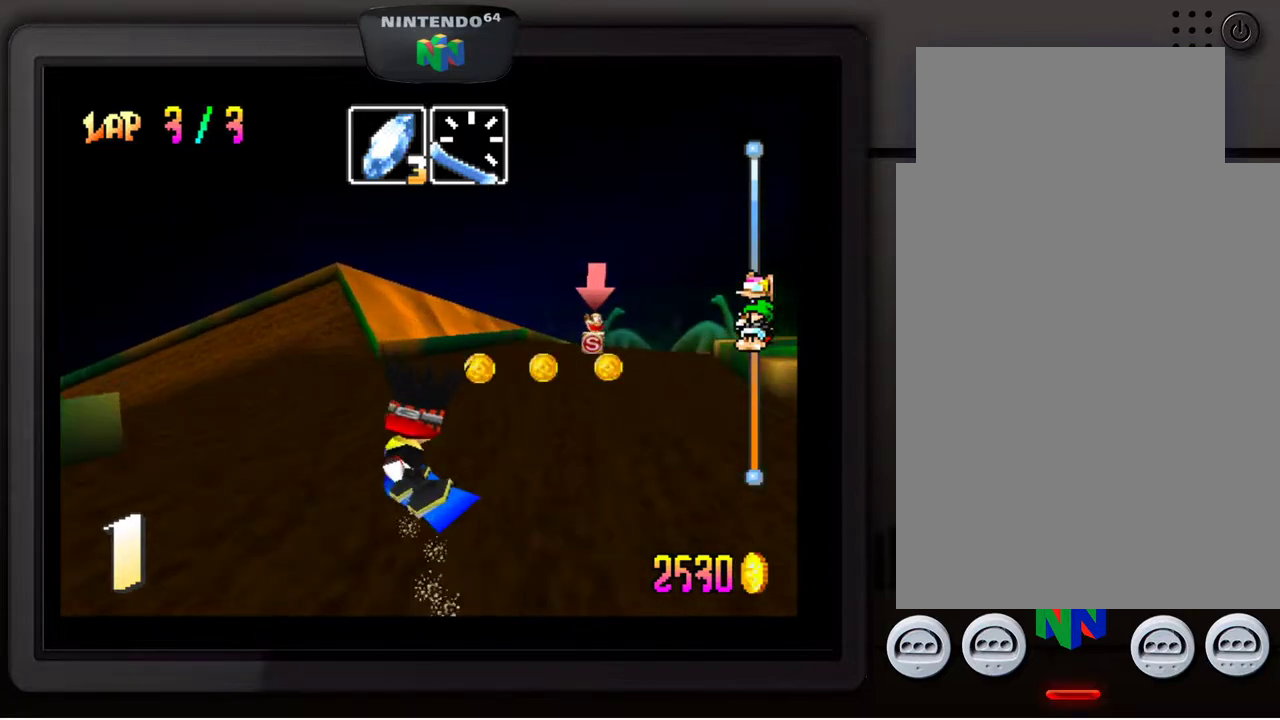
{"buttons": [], "left_stick": "down-left", "events": []}
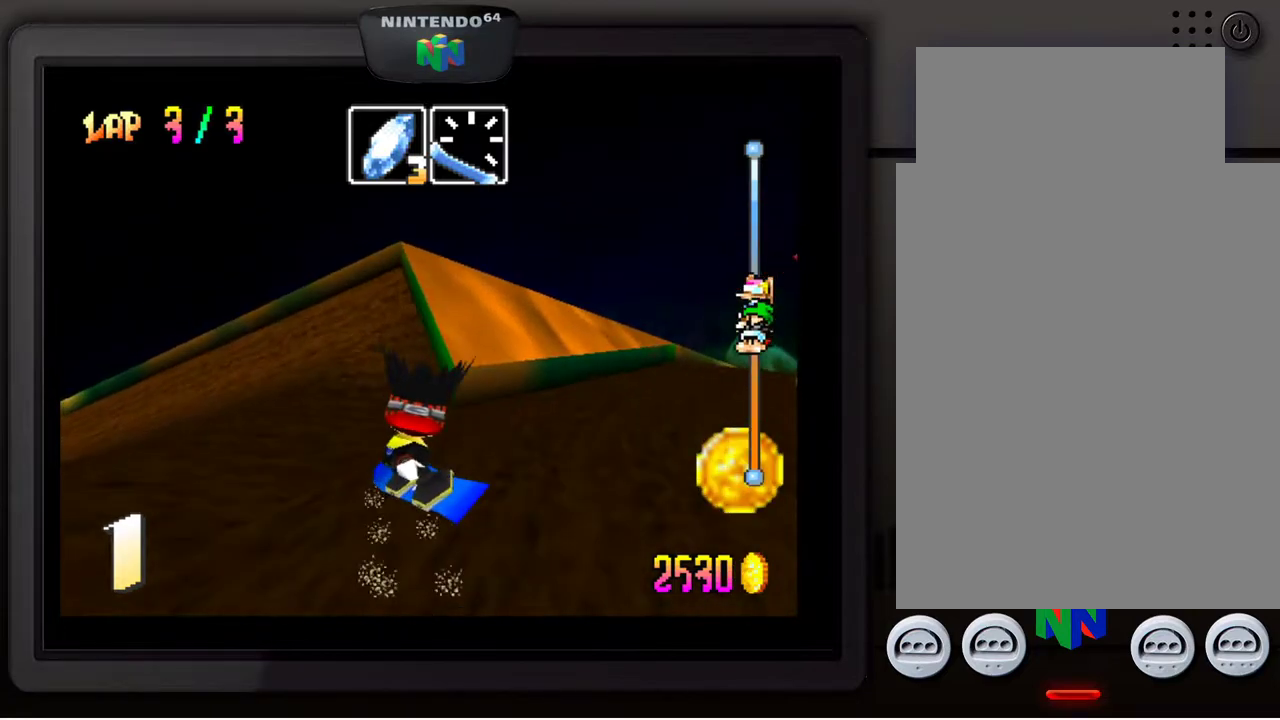
{"buttons": [], "left_stick": "center", "events": [[183, "left_stick", "center"]]}
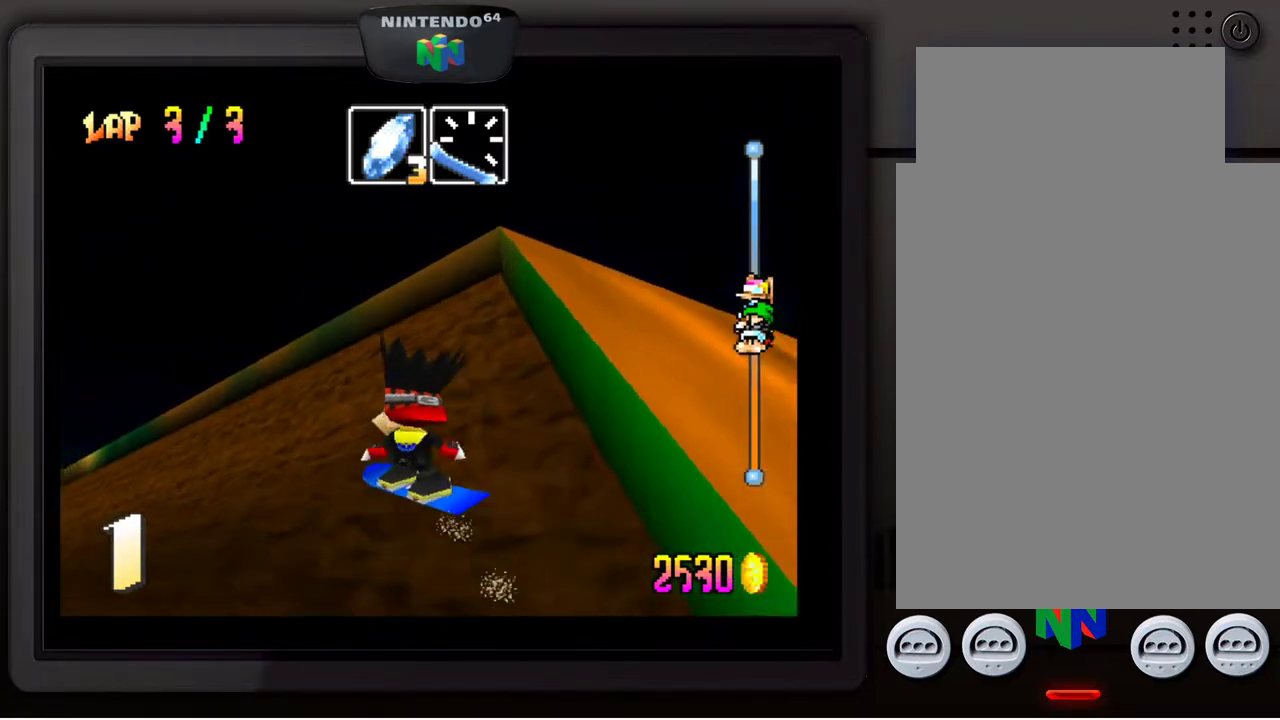
{"buttons": [], "left_stick": "center", "events": [[100, "left_stick", "down-left"], [433, "left_stick", "center"]]}
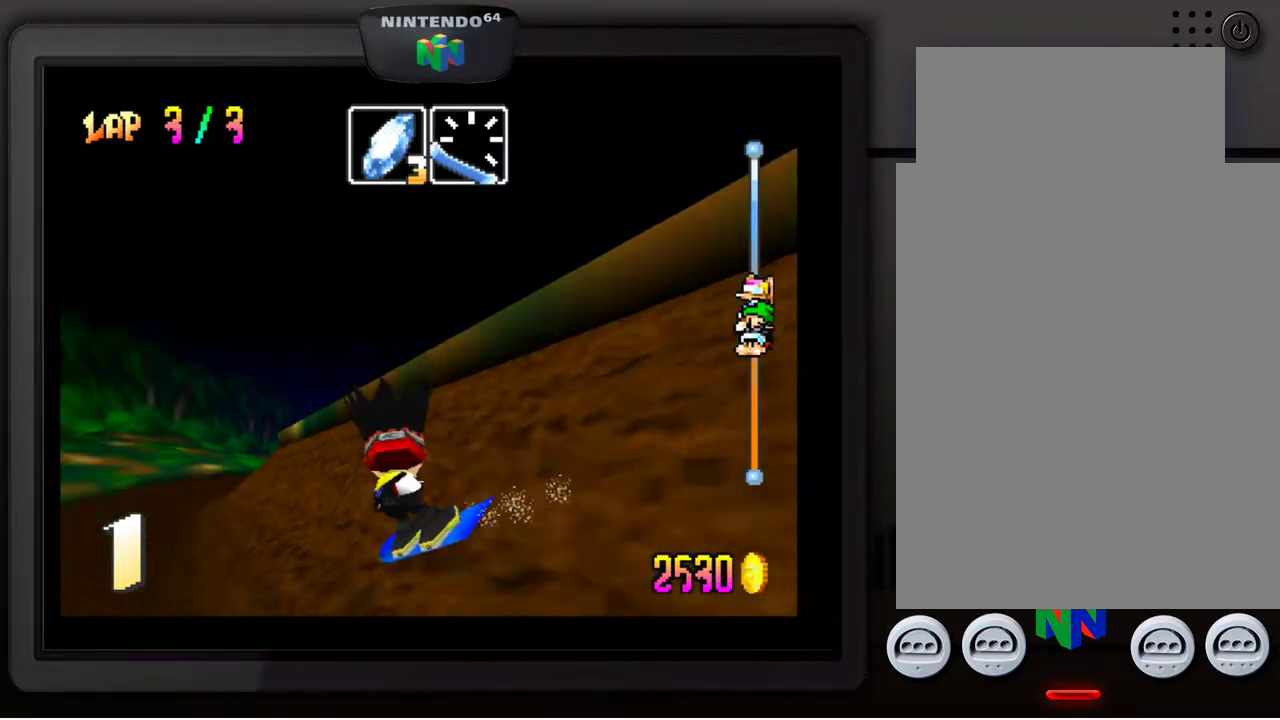
{"buttons": [], "left_stick": "right", "events": [[33, "left_stick", "down-left"], [183, "left_stick", "center"], [450, "left_stick", "right"]]}
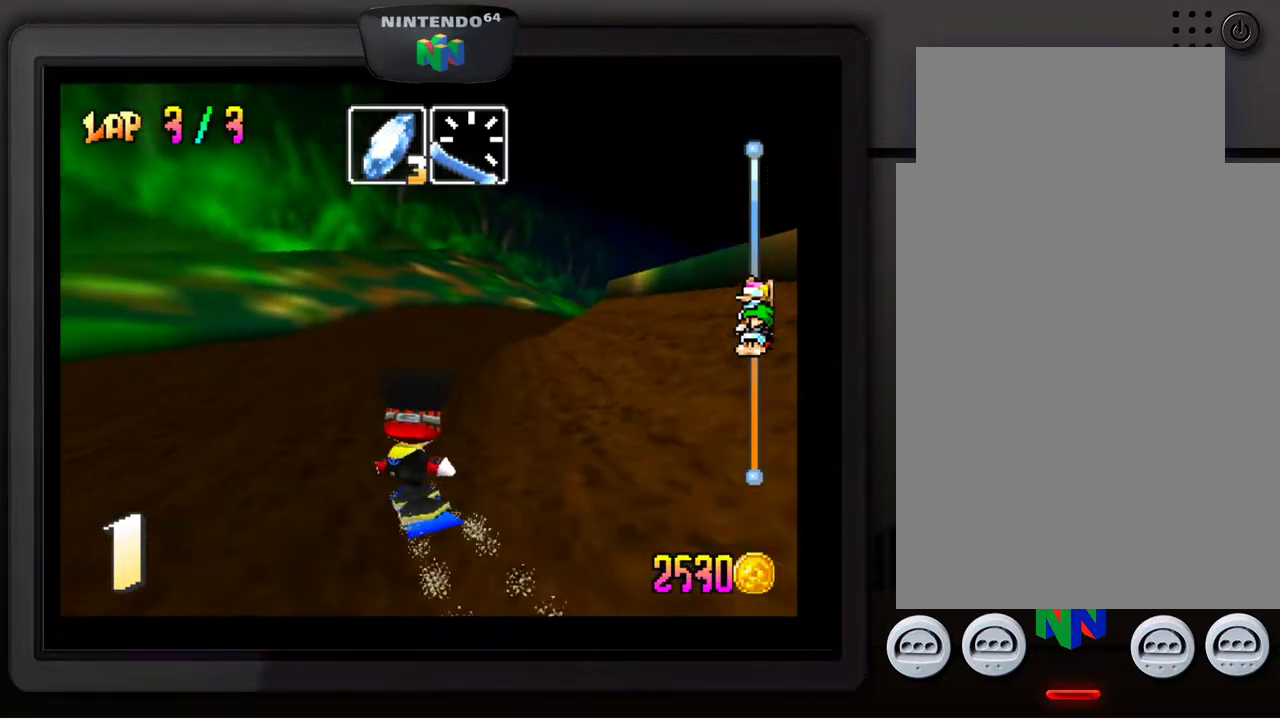
{"buttons": [], "left_stick": "down-right", "events": [[117, "left_stick", "down-right"]]}
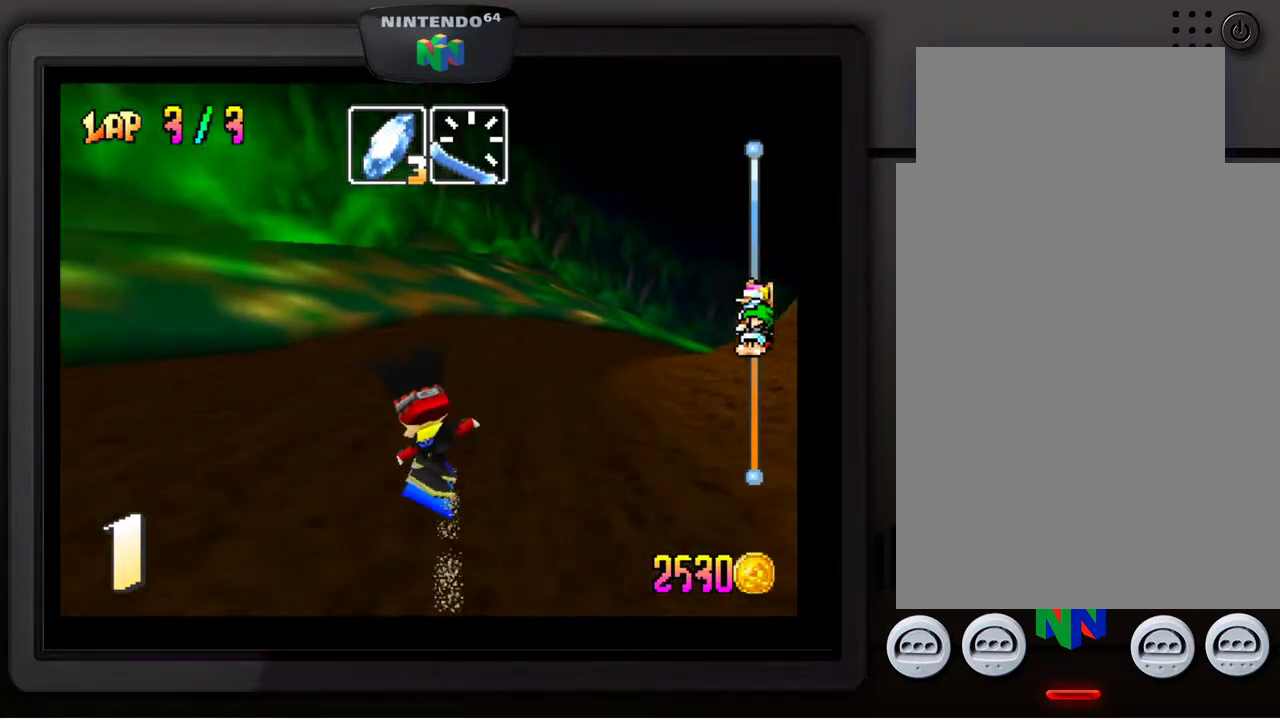
{"buttons": [], "left_stick": "center", "events": [[450, "left_stick", "center"]]}
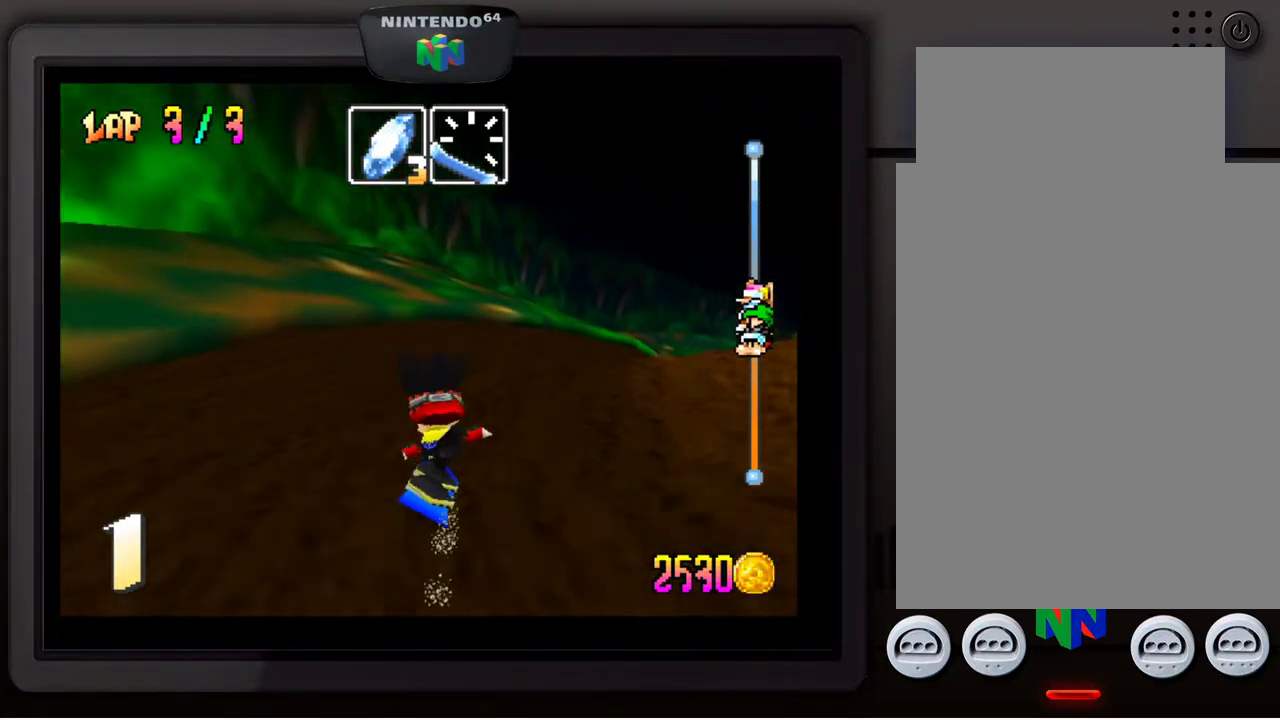
{"buttons": [], "left_stick": "down-right", "events": [[217, "left_stick", "down-right"]]}
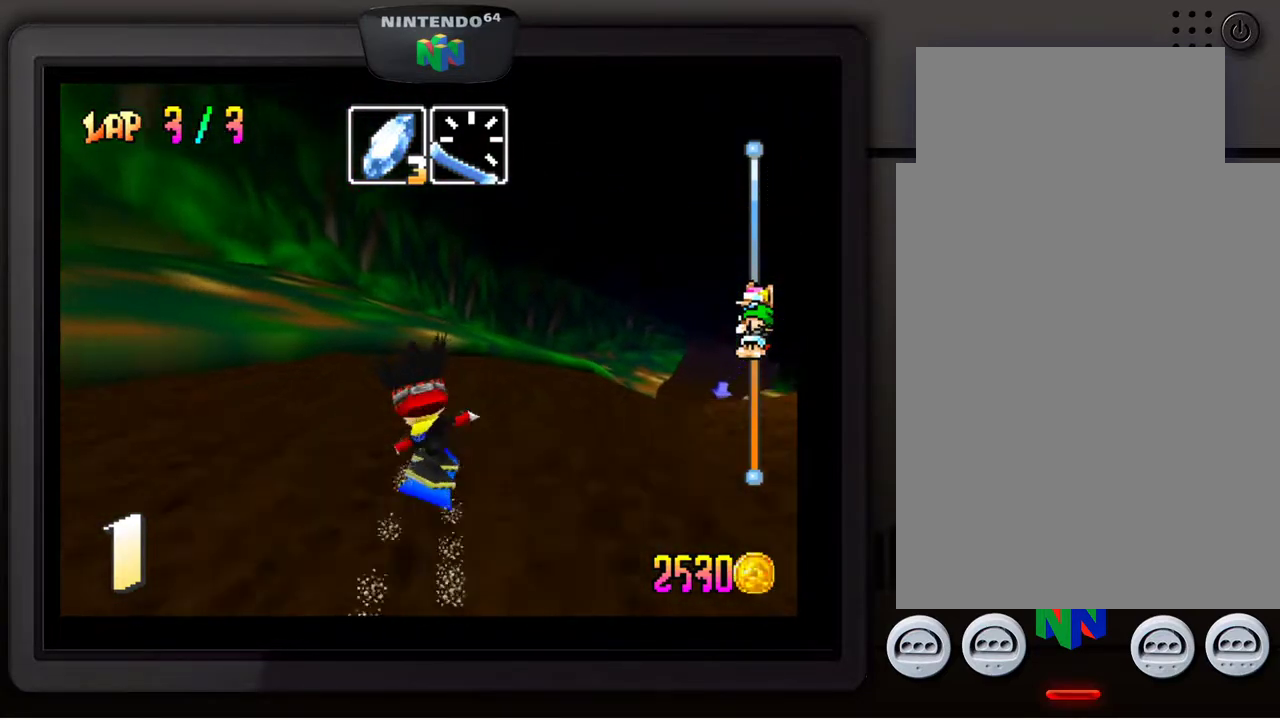
{"buttons": [], "left_stick": "down-right", "events": []}
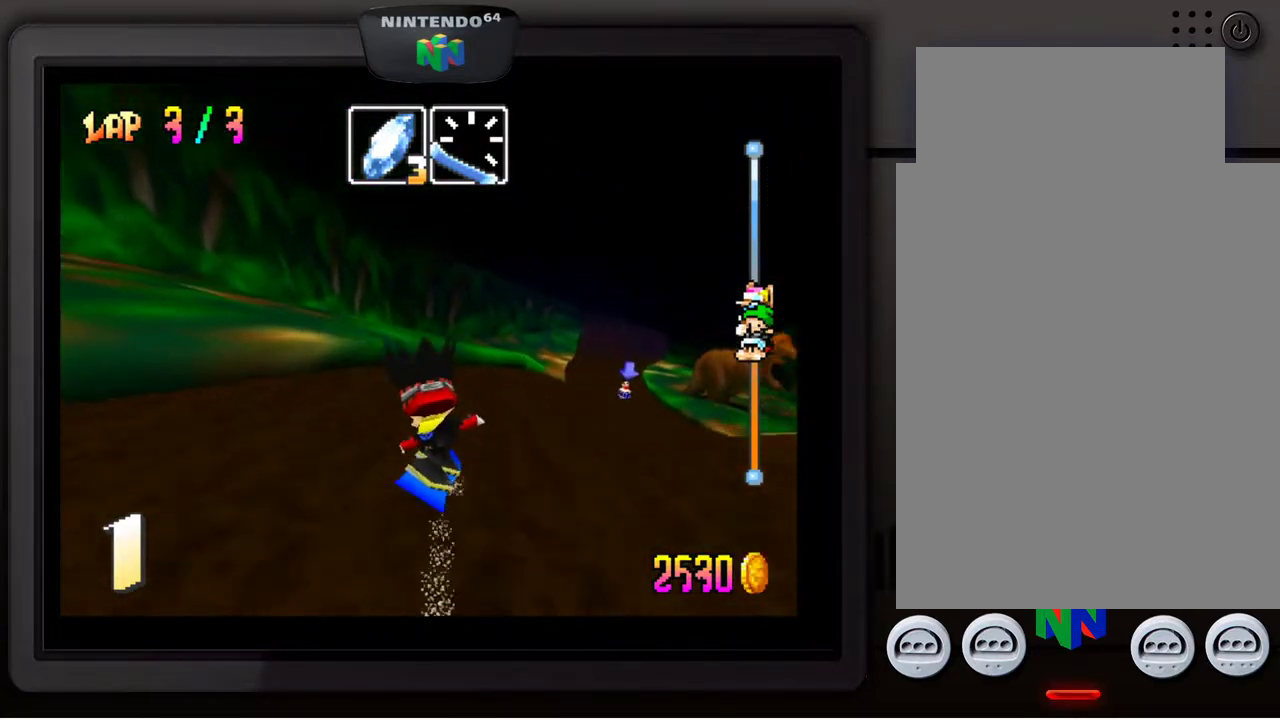
{"buttons": [], "left_stick": "down-right", "events": [[183, "left_stick", "center"], [317, "left_stick", "down-right"]]}
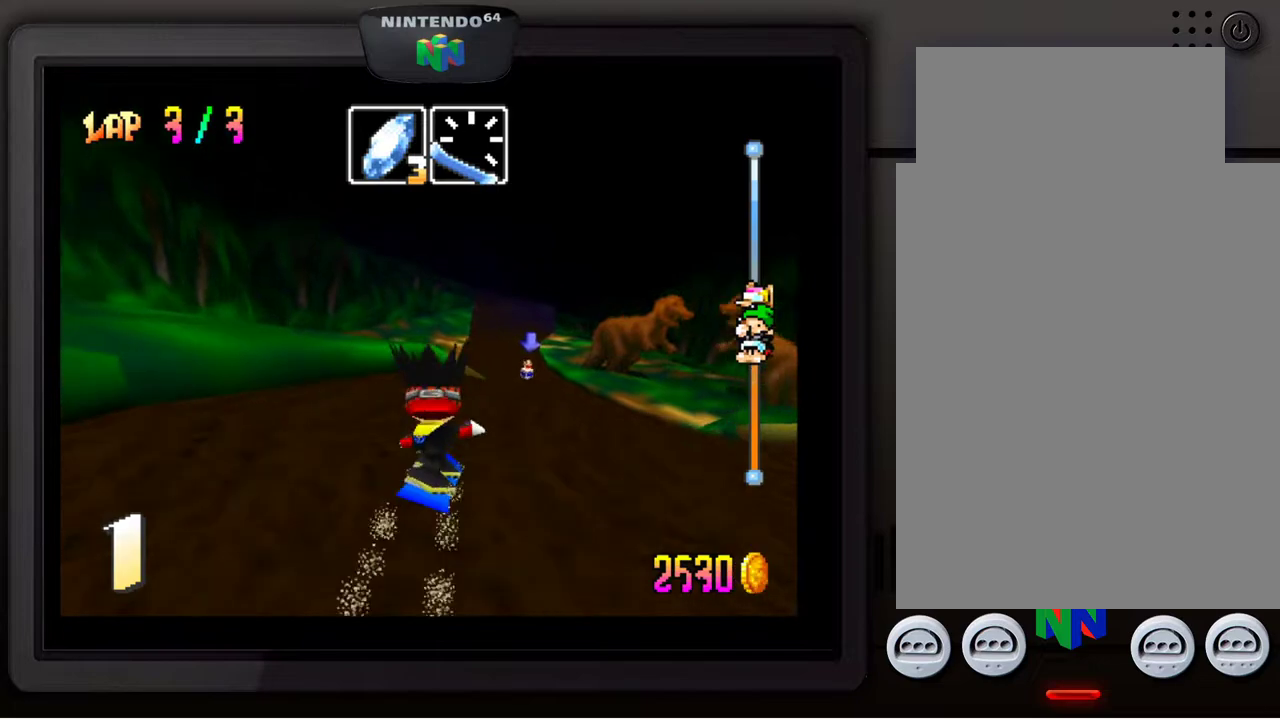
{"buttons": [], "left_stick": "center", "events": [[83, "left_stick", "center"]]}